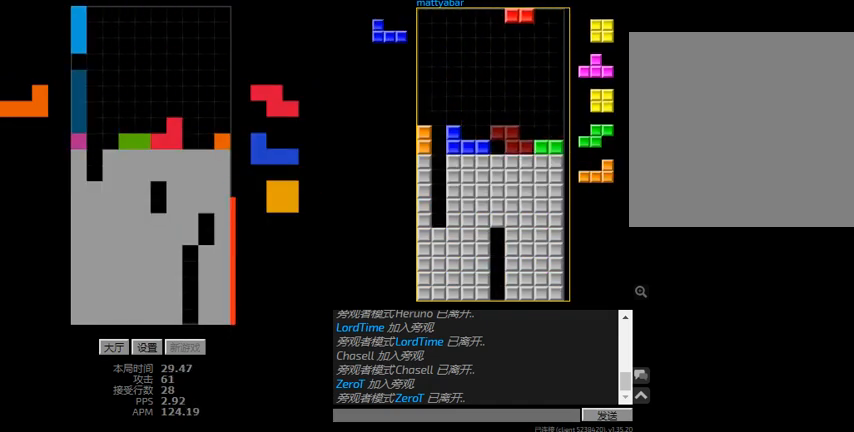
Gameplay with keyboard; each line is a JSON object with the keys held at the frame after it. "events" lists presses ("down") and releases ("up") of "l", "left", "r", "right" and "sd" between this image and that frame as [ms after this image, input, new state], when the widget could be followed in between. No other keys are recorded. Mouse input is not recorded. Key names are as the overlay labels them; some are game actions (e.g. jump) rather than physical keys. Not read: hd.
{"keys": ["r", "right"], "events": [[34, "left", "up"], [67, "right", "down"], [167, "right", "up"], [400, "right", "down"], [434, "r", "down"]]}
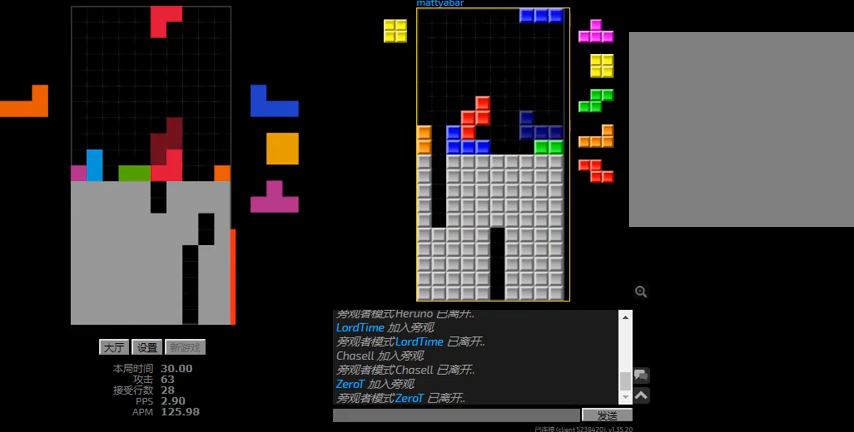
{"keys": ["left"], "events": [[100, "r", "up"], [134, "r", "down"], [267, "left", "down"], [267, "r", "up"], [300, "right", "up"], [400, "l", "down"], [500, "l", "up"]]}
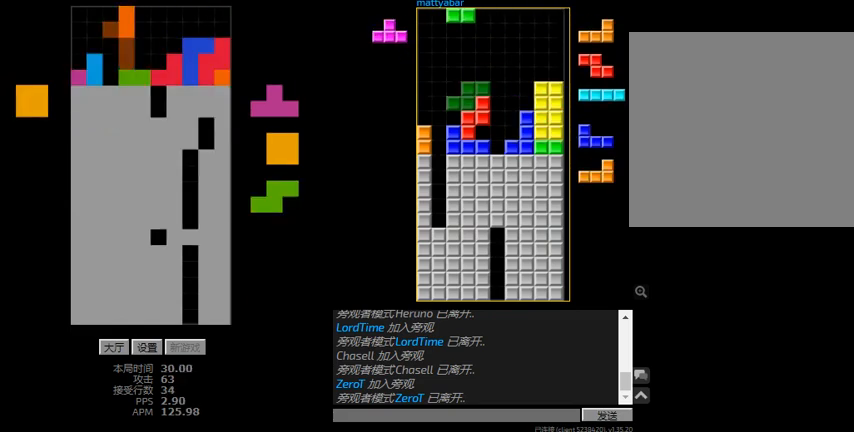
{"keys": ["right"], "events": [[100, "left", "up"], [267, "left", "down"], [367, "left", "up"], [400, "right", "down"]]}
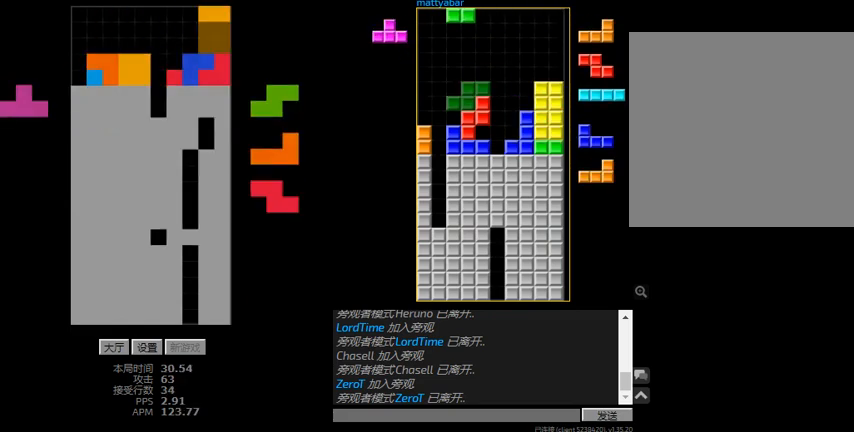
{"keys": ["left", "r"], "events": [[334, "right", "up"], [400, "left", "down"], [500, "r", "down"]]}
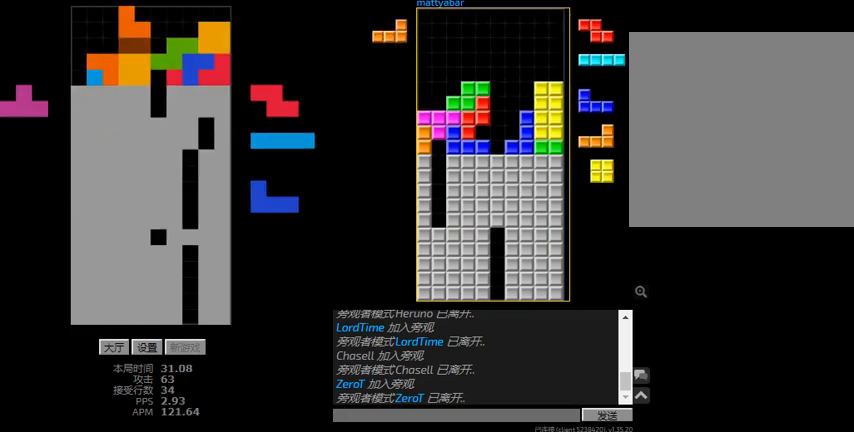
{"keys": [], "events": [[167, "left", "up"], [167, "r", "up"], [300, "left", "down"], [367, "left", "up"], [400, "r", "down"], [500, "r", "up"]]}
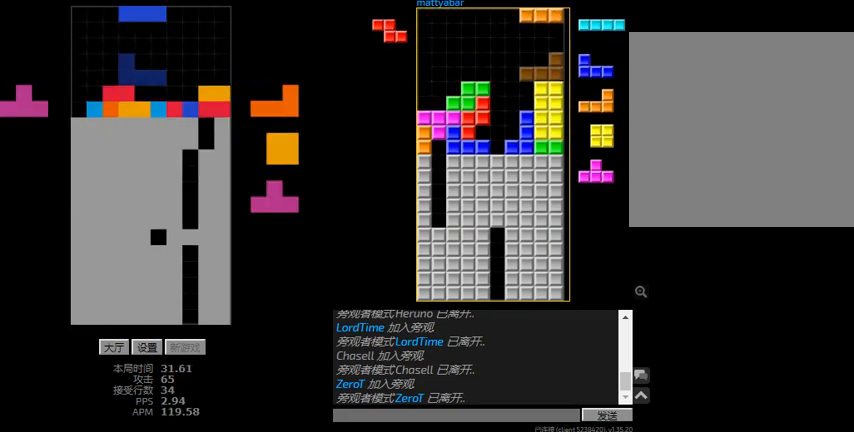
{"keys": ["right"], "events": [[167, "left", "down"], [234, "r", "down"], [367, "left", "up"], [367, "r", "up"], [434, "right", "down"]]}
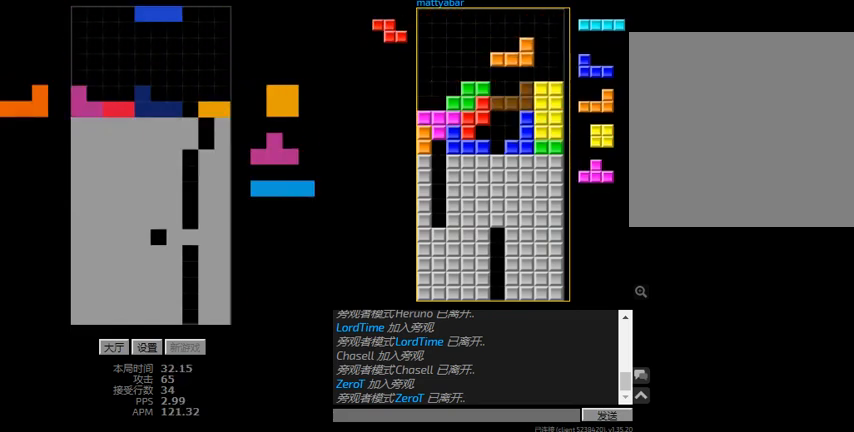
{"keys": ["l"], "events": [[134, "right", "up"], [200, "left", "down"], [367, "right", "down"], [400, "left", "up"], [434, "l", "down"], [434, "right", "up"]]}
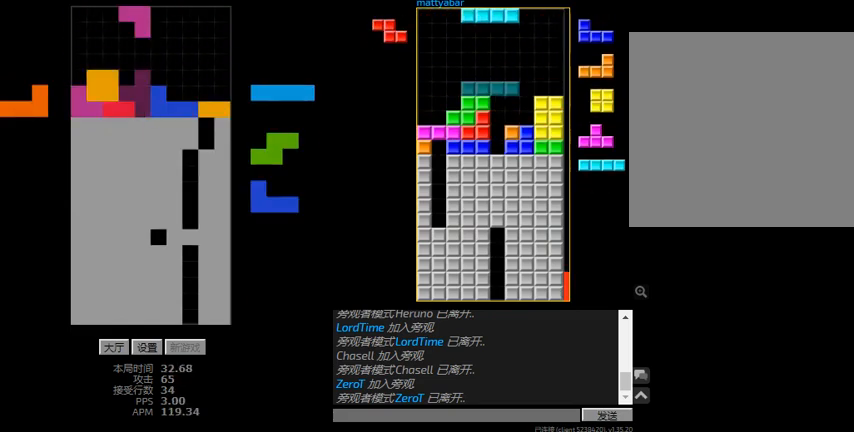
{"keys": [], "events": [[67, "l", "up"], [200, "l", "down"], [234, "right", "down"], [367, "l", "up"], [400, "left", "down"], [467, "right", "up"], [500, "left", "up"]]}
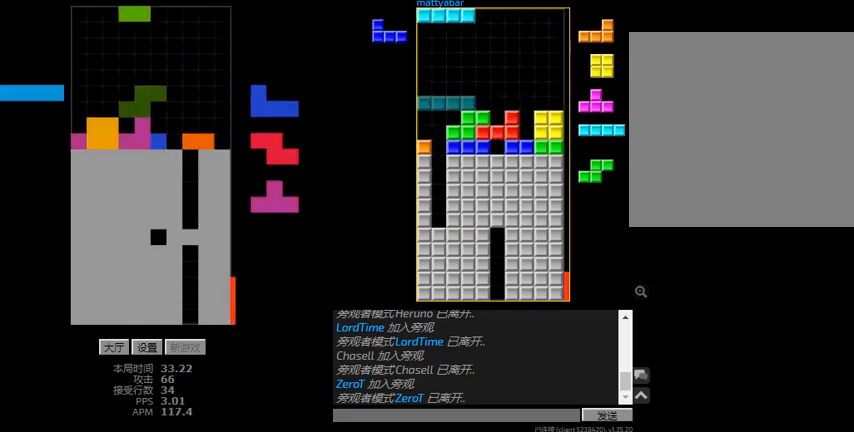
{"keys": [], "events": [[34, "r", "down"], [34, "right", "down"], [134, "r", "up"], [200, "r", "down"], [367, "r", "up"], [434, "right", "up"], [467, "l", "down"], [500, "l", "up"]]}
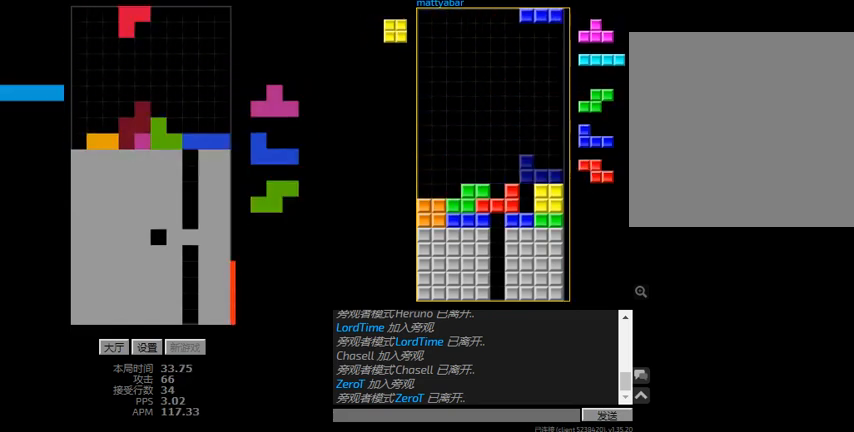
{"keys": [], "events": [[100, "left", "down"], [167, "r", "down"], [234, "left", "up"], [234, "r", "up"], [300, "right", "down"], [334, "r", "down"], [434, "r", "up"], [500, "right", "up"]]}
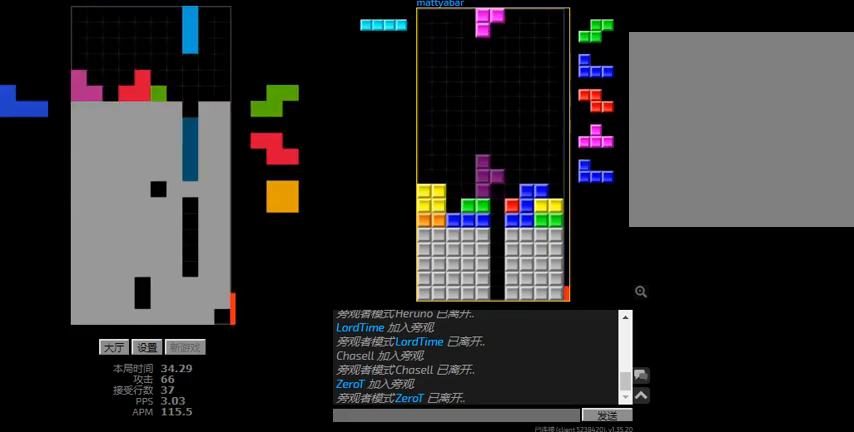
{"keys": ["l", "right"], "events": [[100, "r", "down"], [100, "right", "down"], [200, "r", "up"], [300, "right", "up"], [400, "l", "down"], [400, "right", "down"]]}
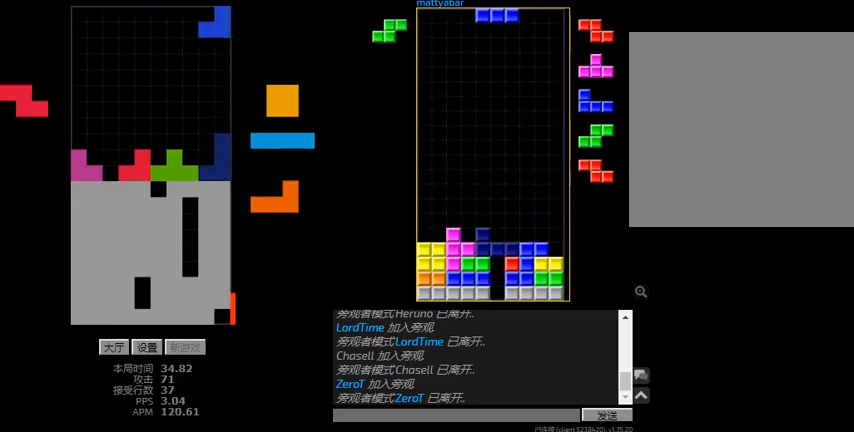
{"keys": ["l", "right"], "events": [[34, "l", "up"], [167, "left", "down"], [234, "right", "up"], [300, "l", "down"], [400, "left", "up"], [467, "right", "down"]]}
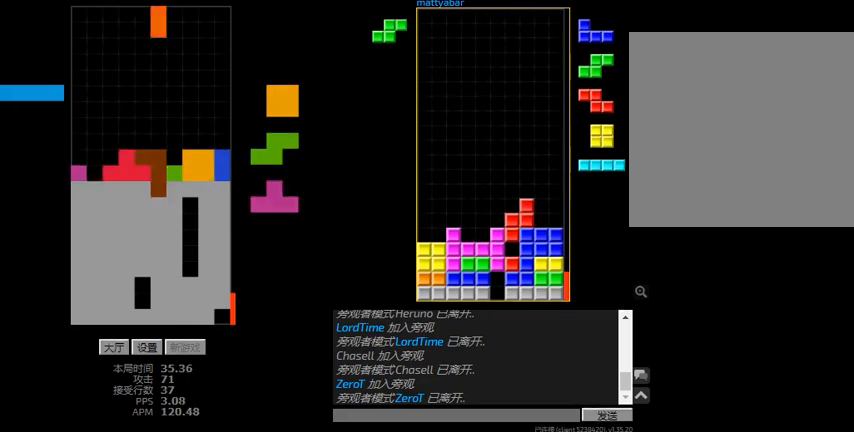
{"keys": ["r", "right"], "events": [[67, "right", "up"], [100, "l", "up"], [200, "right", "down"], [400, "right", "up"], [467, "right", "down"], [500, "r", "down"]]}
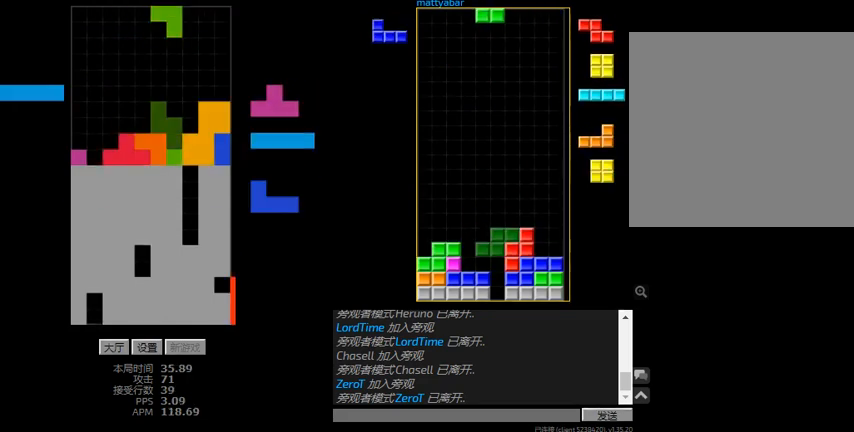
{"keys": ["left", "r"], "events": [[100, "r", "up"], [134, "right", "up"], [400, "left", "down"], [467, "r", "down"]]}
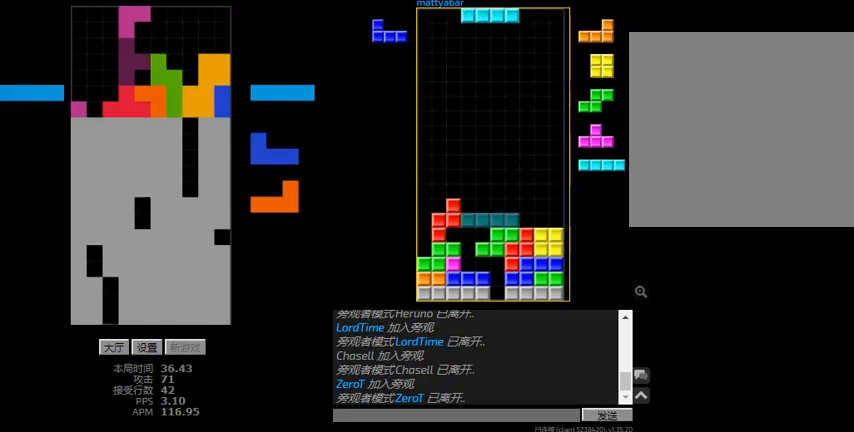
{"keys": ["right"], "events": [[200, "left", "up"], [200, "r", "up"], [367, "right", "down"], [400, "r", "down"], [467, "r", "up"]]}
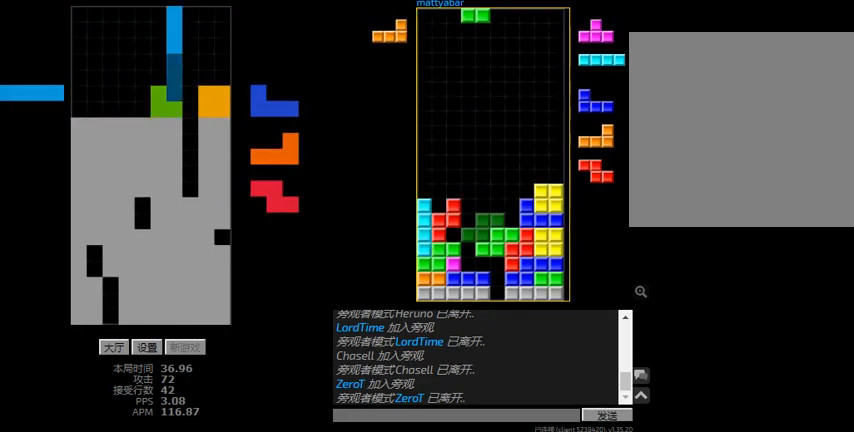
{"keys": ["l"], "events": [[100, "right", "up"], [167, "r", "down"], [167, "right", "down"], [300, "r", "up"], [400, "right", "up"], [500, "l", "down"]]}
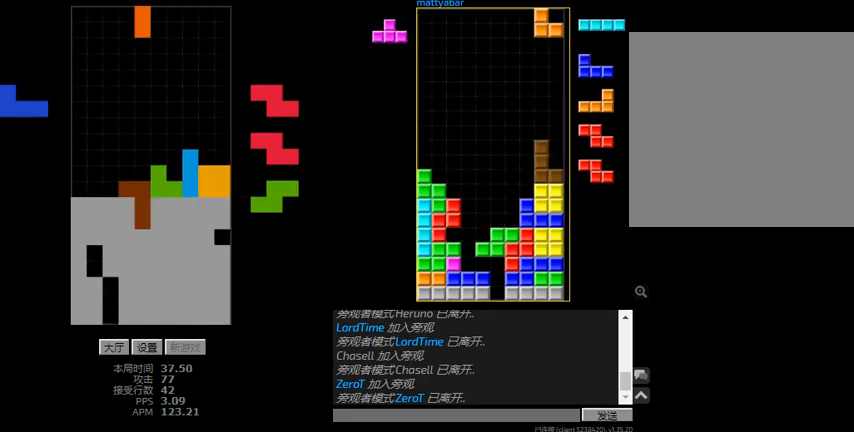
{"keys": [], "events": [[100, "l", "up"], [200, "left", "down"], [500, "left", "up"]]}
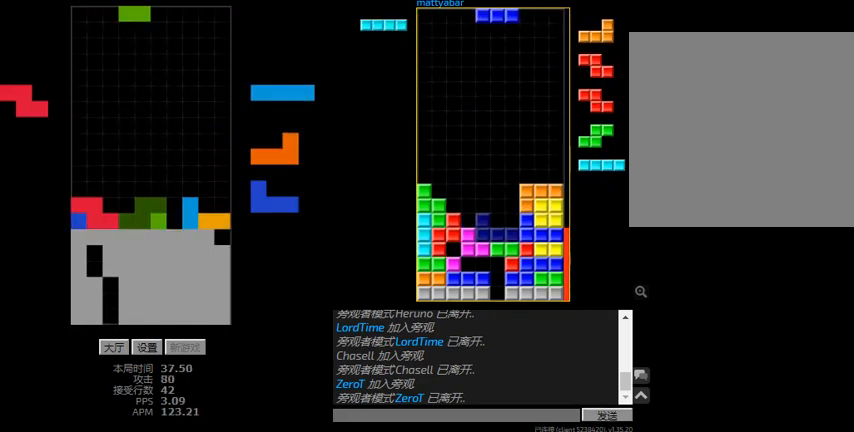
{"keys": [], "events": [[100, "left", "down"], [200, "left", "up"], [400, "left", "down"], [467, "left", "up"]]}
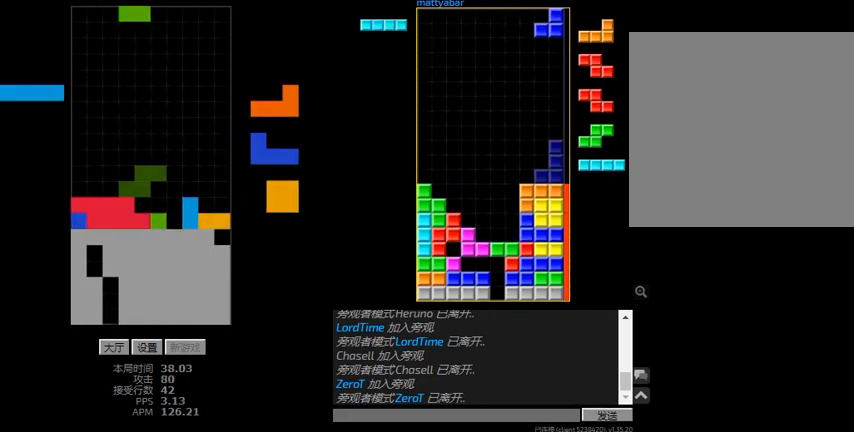
{"keys": ["right"], "events": [[67, "r", "down"], [67, "right", "down"], [167, "right", "up"], [200, "r", "up"], [367, "right", "down"], [400, "r", "down"], [467, "r", "up"]]}
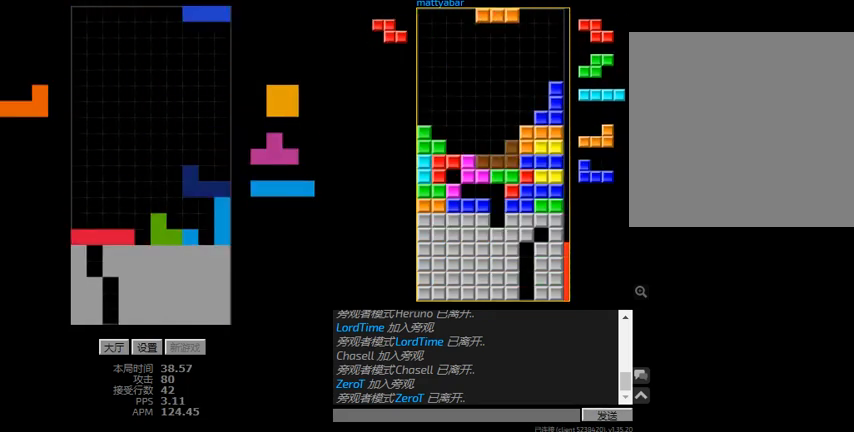
{"keys": [], "events": [[34, "r", "down"], [300, "r", "up"], [300, "right", "up"], [434, "left", "down"], [500, "left", "up"]]}
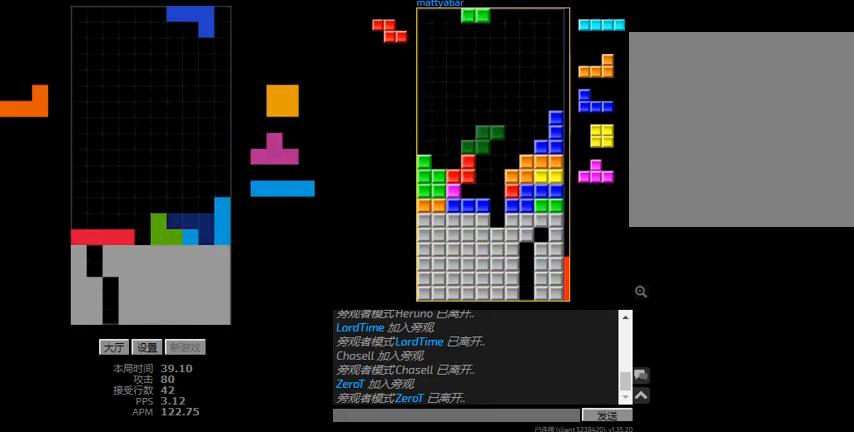
{"keys": ["l"], "events": [[100, "right", "down"], [200, "right", "up"], [467, "l", "down"]]}
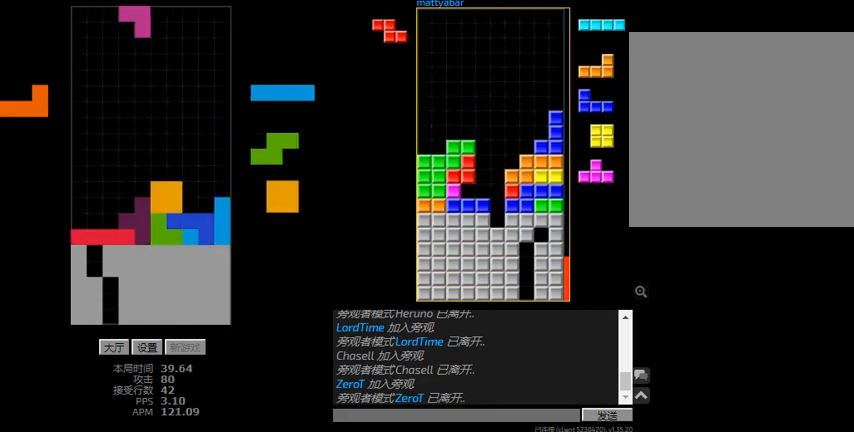
{"keys": ["right"], "events": [[100, "l", "up"], [200, "l", "down"], [200, "left", "down"], [367, "l", "up"], [400, "left", "up"], [434, "right", "down"]]}
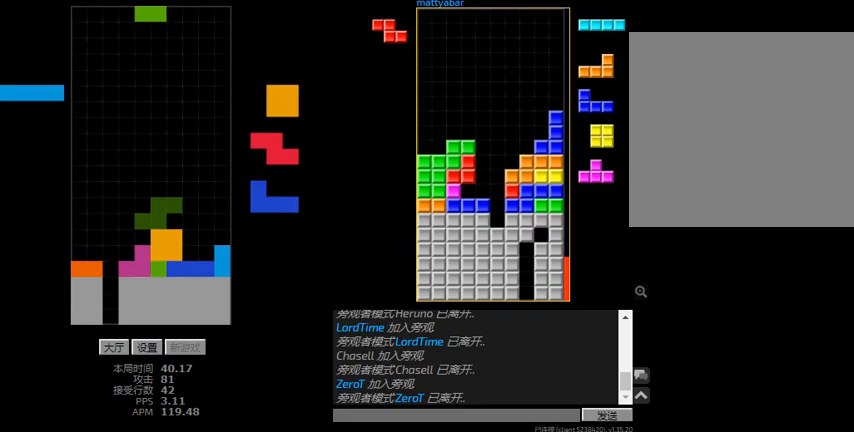
{"keys": ["r", "right"], "events": [[167, "right", "up"], [267, "l", "down"], [267, "left", "down"], [367, "l", "up"], [400, "left", "up"], [467, "right", "down"], [500, "r", "down"]]}
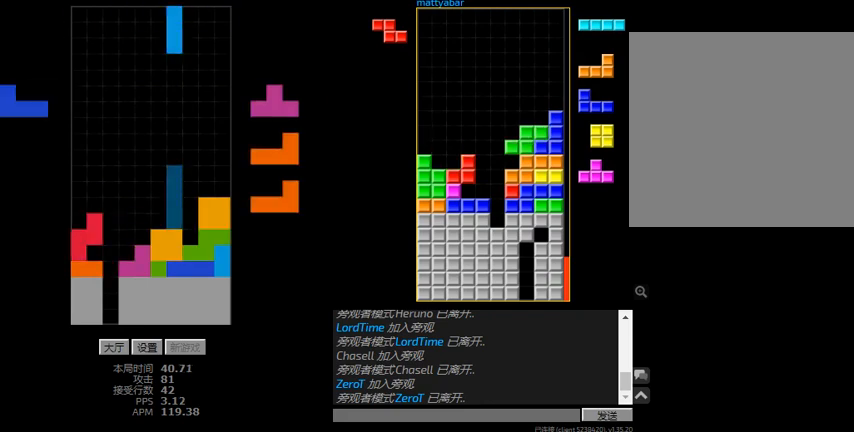
{"keys": ["r", "sd"], "events": [[100, "r", "up"], [167, "right", "up"], [267, "sd", "down"], [367, "r", "down"]]}
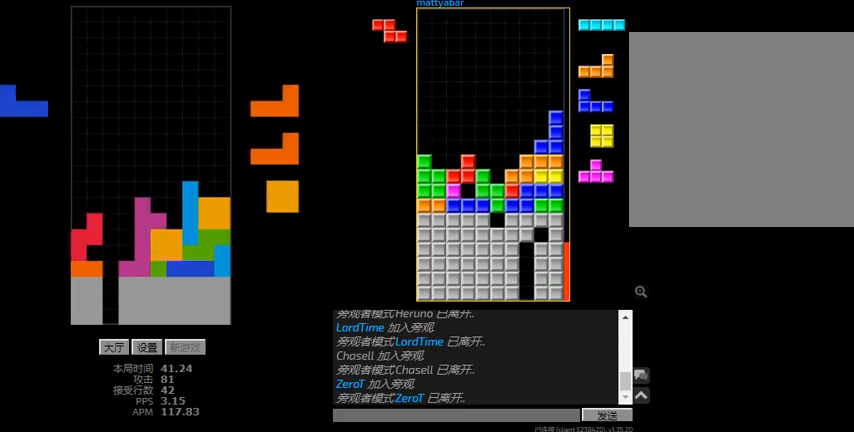
{"keys": [], "events": [[34, "left", "down"], [100, "r", "up"], [267, "left", "up"], [267, "r", "down"], [267, "sd", "up"], [334, "r", "up"]]}
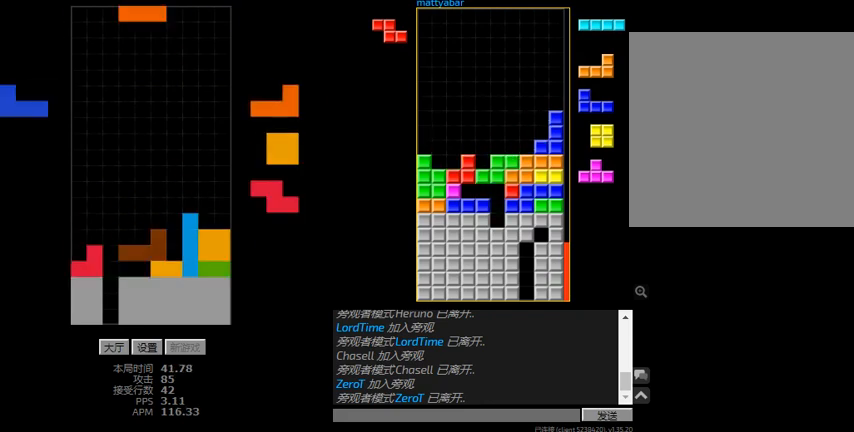
{"keys": ["right"], "events": [[34, "left", "down"], [34, "r", "down"], [100, "left", "up"], [100, "r", "up"], [167, "right", "down"], [267, "right", "up"], [334, "right", "down"]]}
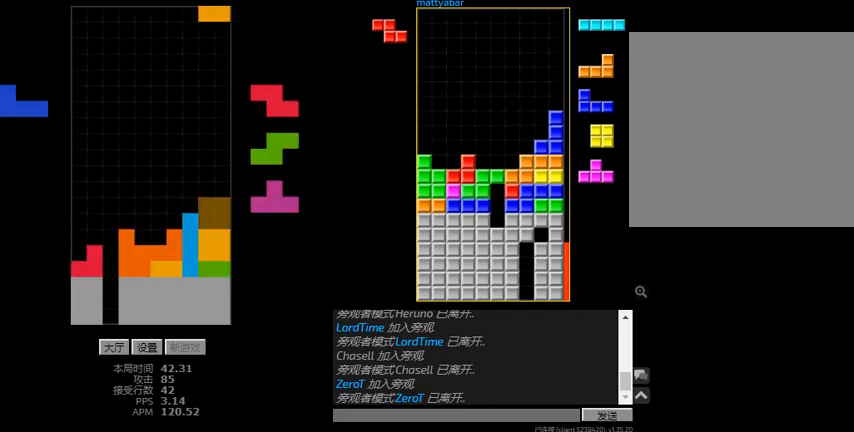
{"keys": [], "events": [[67, "right", "up"], [300, "right", "down"], [467, "right", "up"]]}
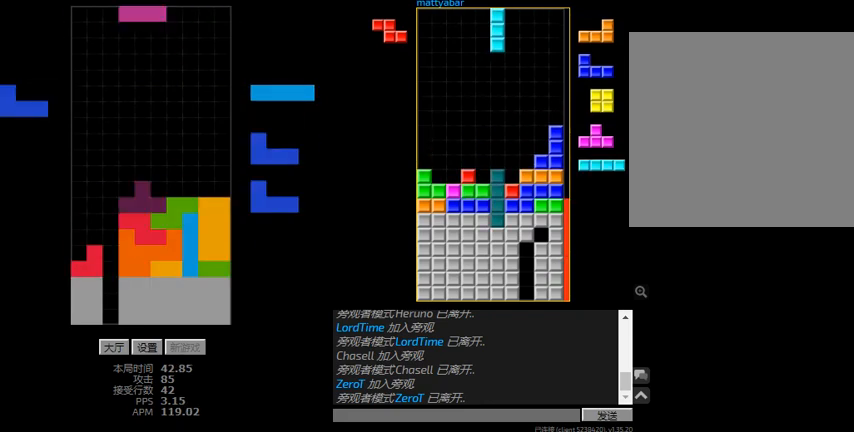
{"keys": [], "events": [[34, "left", "down"], [67, "r", "down"], [267, "l", "down"], [267, "r", "up"], [434, "l", "up"], [500, "left", "up"]]}
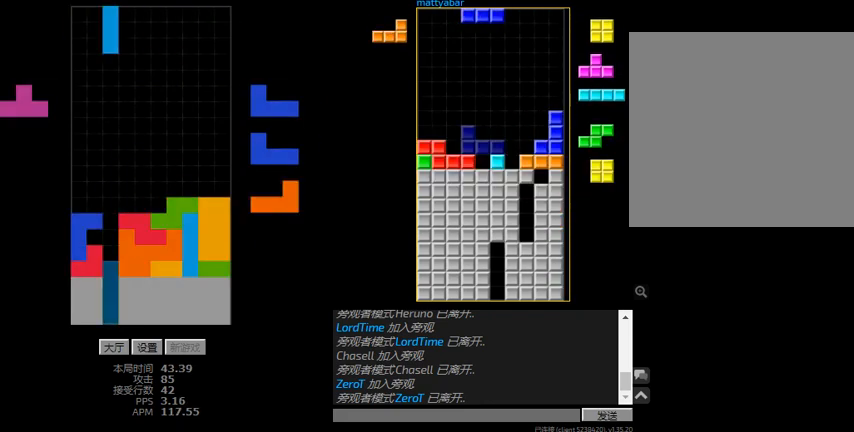
{"keys": ["l"], "events": [[234, "l", "down"], [367, "l", "up"], [500, "l", "down"]]}